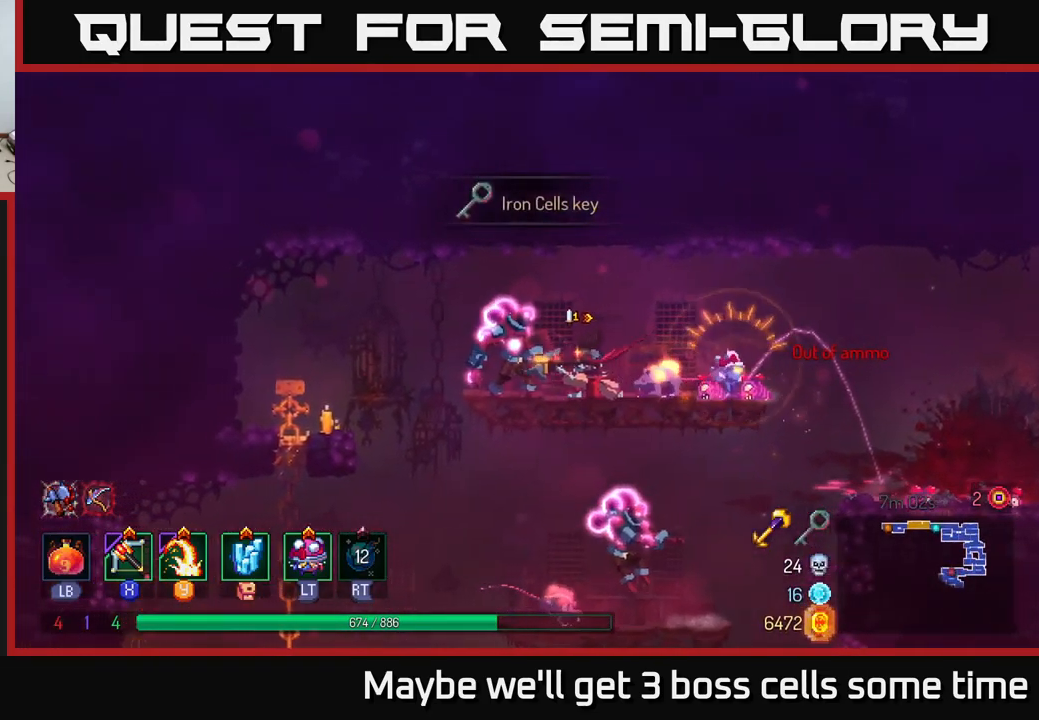
Gameplay with a controller (Xbox layout); each line is a JSON object with the inputs held at the frame after it. "events" lists button and stick changes between this image and that frame as [ms after this image, input, new state], when the widget could be followed in between.
{"buttons": [], "left_stick": "right", "right_stick": "center", "events": [[184, "left_stick", "right"], [417, "B", "down"], [484, "B", "up"]]}
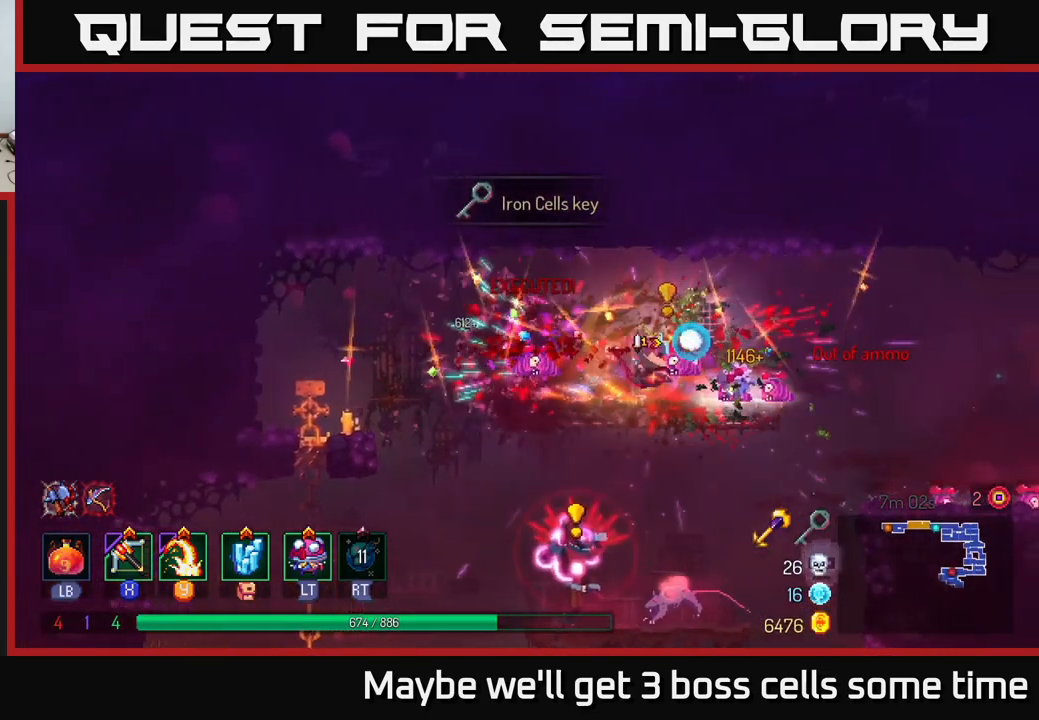
{"buttons": ["A"], "left_stick": "down", "right_stick": "center", "events": [[200, "left_stick", "left"], [434, "left_stick", "down"], [467, "A", "down"]]}
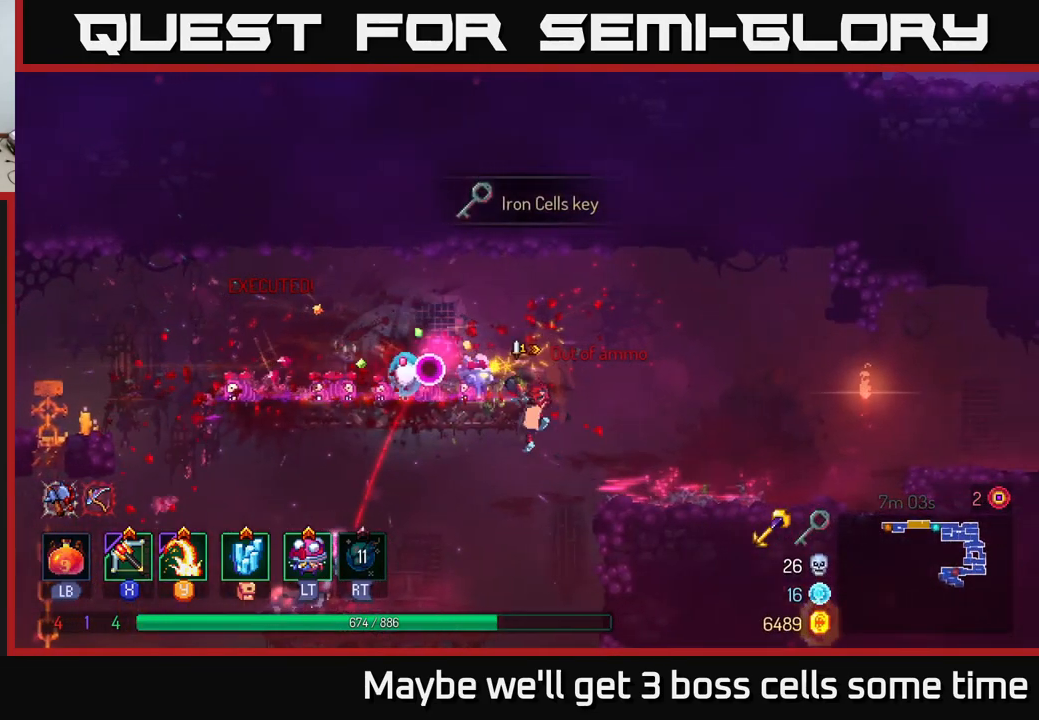
{"buttons": [], "left_stick": "down-left", "right_stick": "center", "events": [[50, "A", "up"], [217, "left_stick", "left"], [417, "left_stick", "down-left"]]}
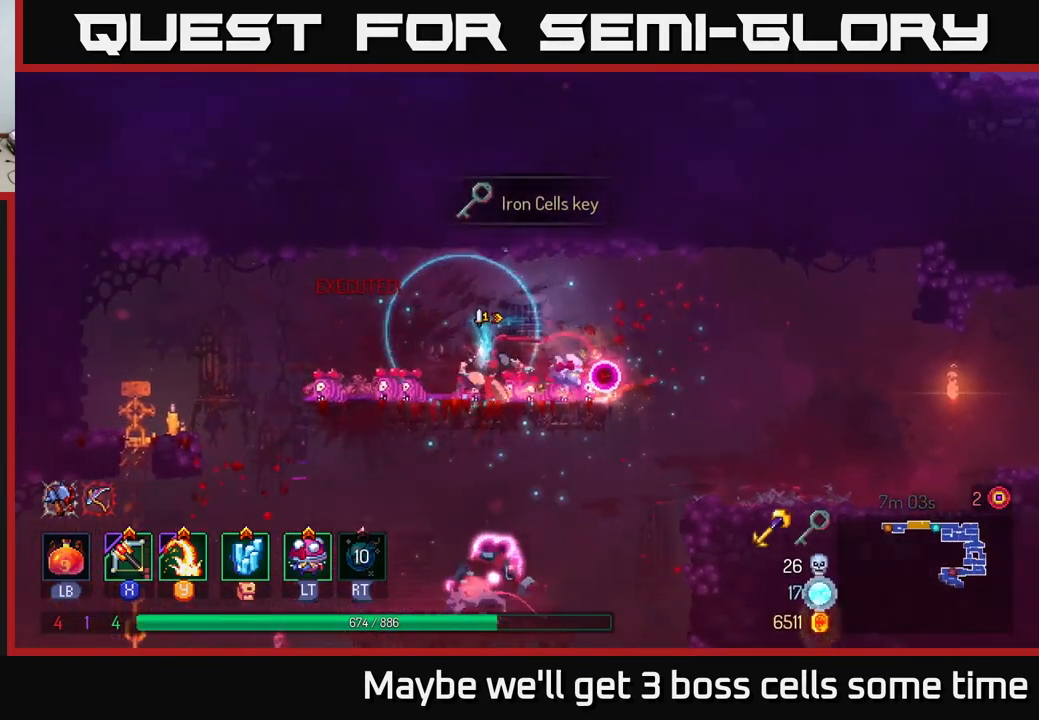
{"buttons": [], "left_stick": "down", "right_stick": "center", "events": [[34, "A", "down"], [34, "left_stick", "down"], [134, "A", "up"], [317, "A", "down"], [434, "A", "up"]]}
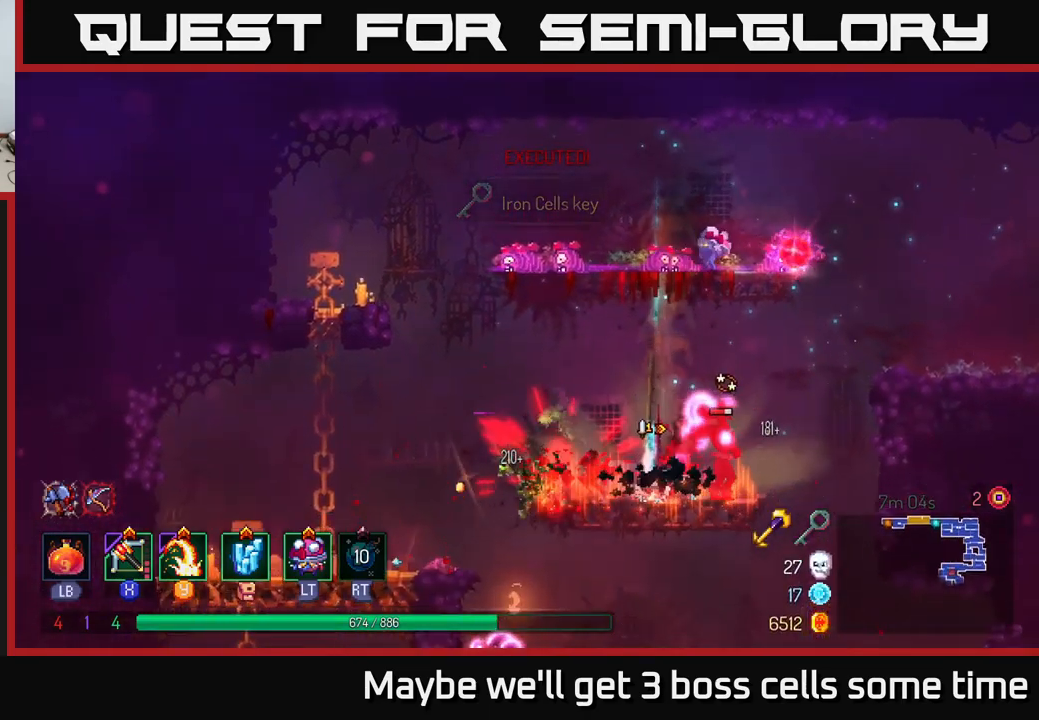
{"buttons": [], "left_stick": "right", "right_stick": "center", "events": [[150, "left_stick", "left"], [233, "X", "down"], [366, "X", "up"], [383, "left_stick", "right"]]}
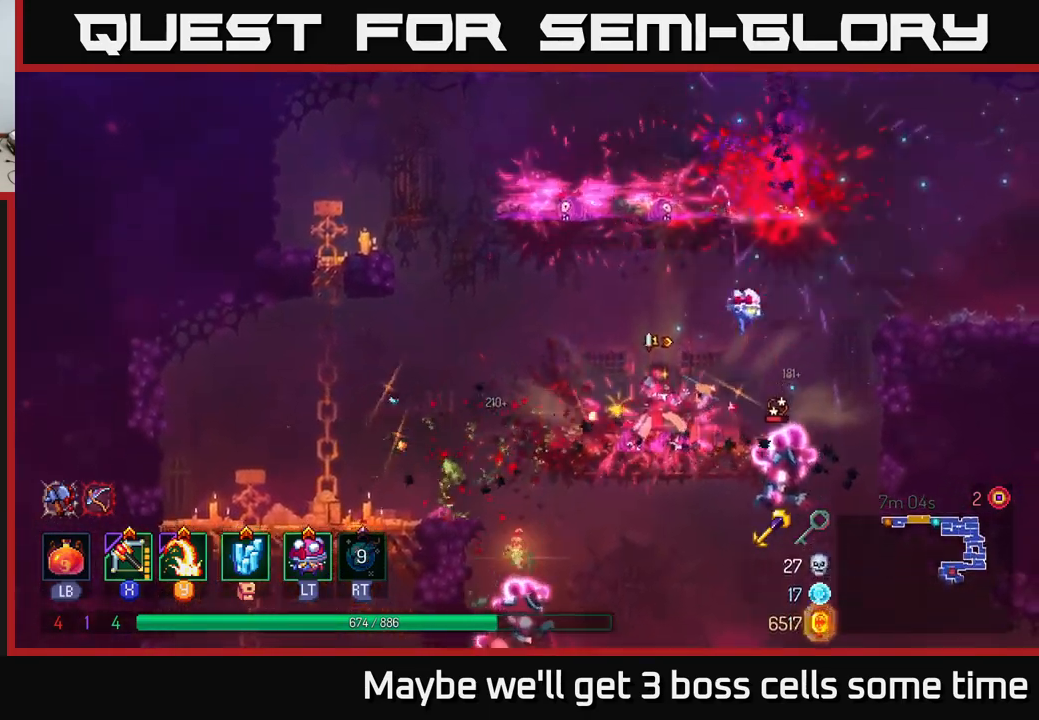
{"buttons": [], "left_stick": "down", "right_stick": "center", "events": [[83, "left_stick", "down"], [250, "left_stick", "left"], [483, "left_stick", "down"]]}
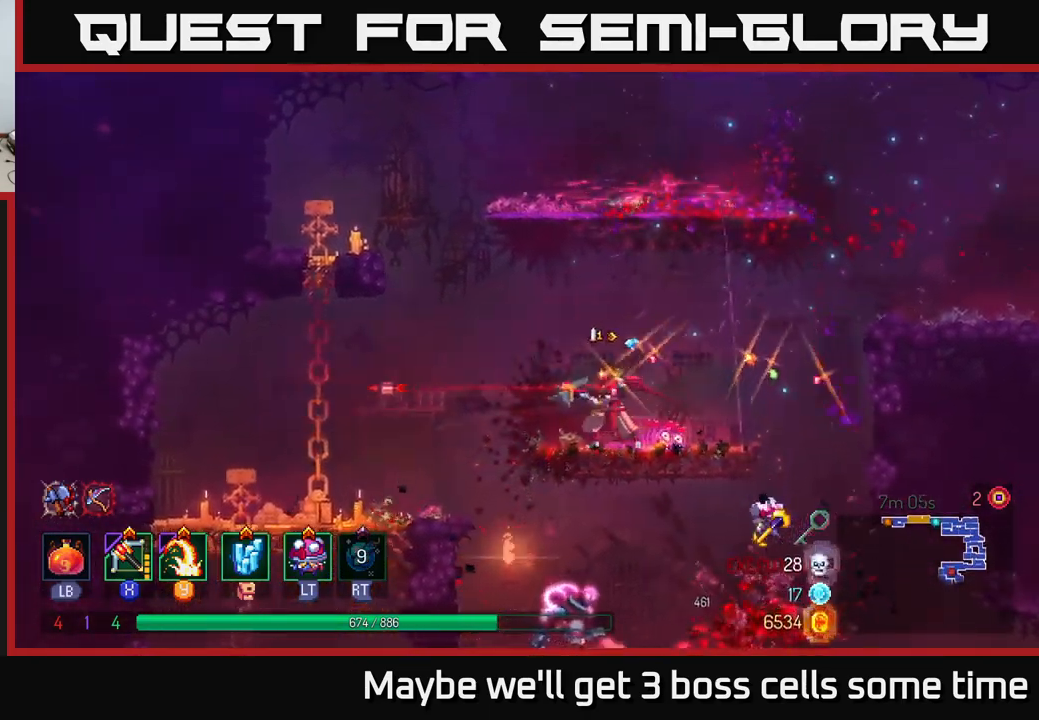
{"buttons": [], "left_stick": "left", "right_stick": "center", "events": [[133, "A", "down"], [183, "A", "up"], [250, "A", "down"], [283, "A", "up"], [350, "A", "down"], [433, "A", "up"], [500, "left_stick", "left"]]}
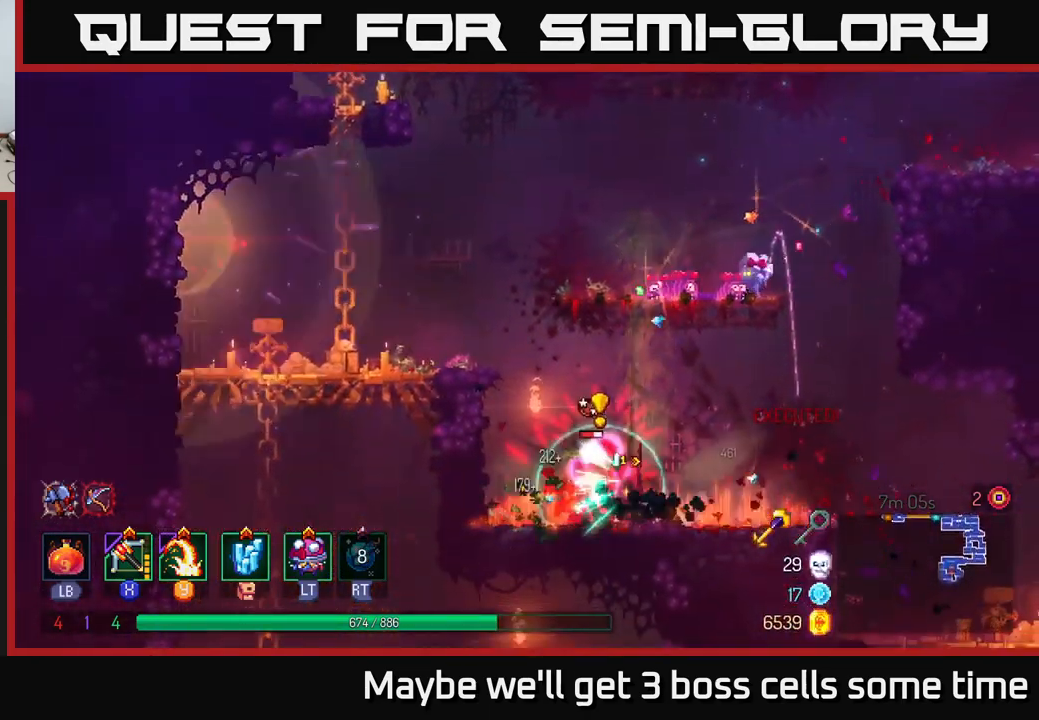
{"buttons": [], "left_stick": "center", "right_stick": "center", "events": [[133, "left_stick", "center"], [300, "left_stick", "left"], [333, "X", "down"], [416, "X", "up"], [500, "left_stick", "center"]]}
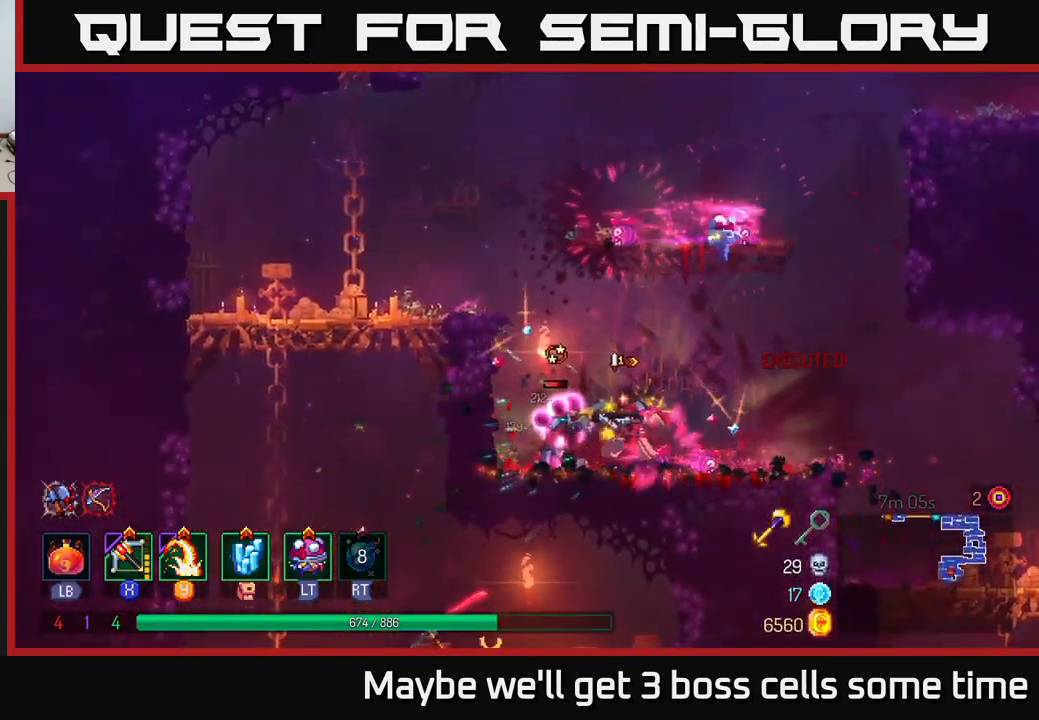
{"buttons": [], "left_stick": "left", "right_stick": "center", "events": [[200, "left_stick", "down"], [500, "left_stick", "left"]]}
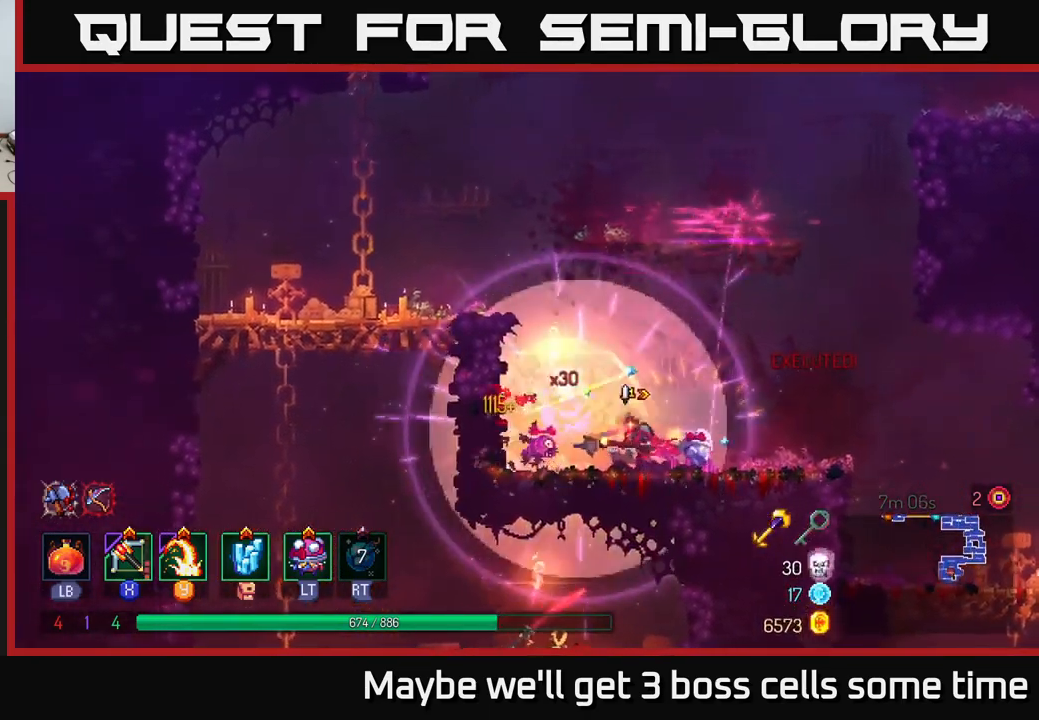
{"buttons": [], "left_stick": "up-left", "right_stick": "center", "events": [[16, "left_stick", "up-left"], [66, "A", "down"], [133, "A", "up"], [266, "A", "down"], [366, "A", "up"]]}
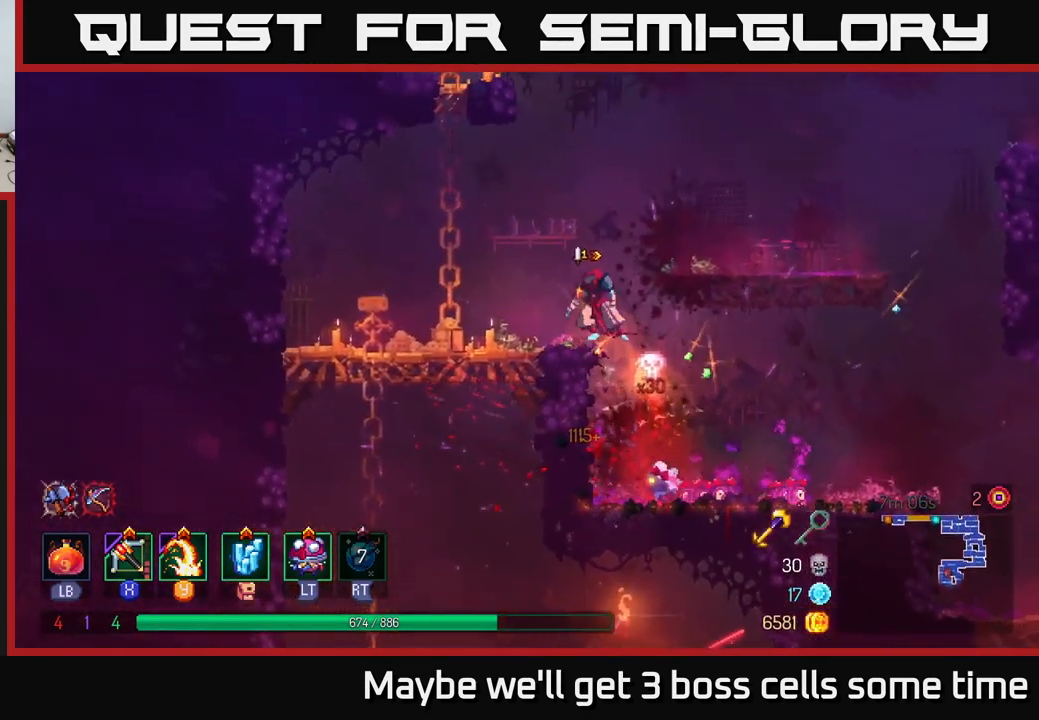
{"buttons": [], "left_stick": "down", "right_stick": "center", "events": [[233, "left_stick", "down"], [266, "A", "down"], [316, "A", "up"], [400, "A", "down"], [500, "A", "up"]]}
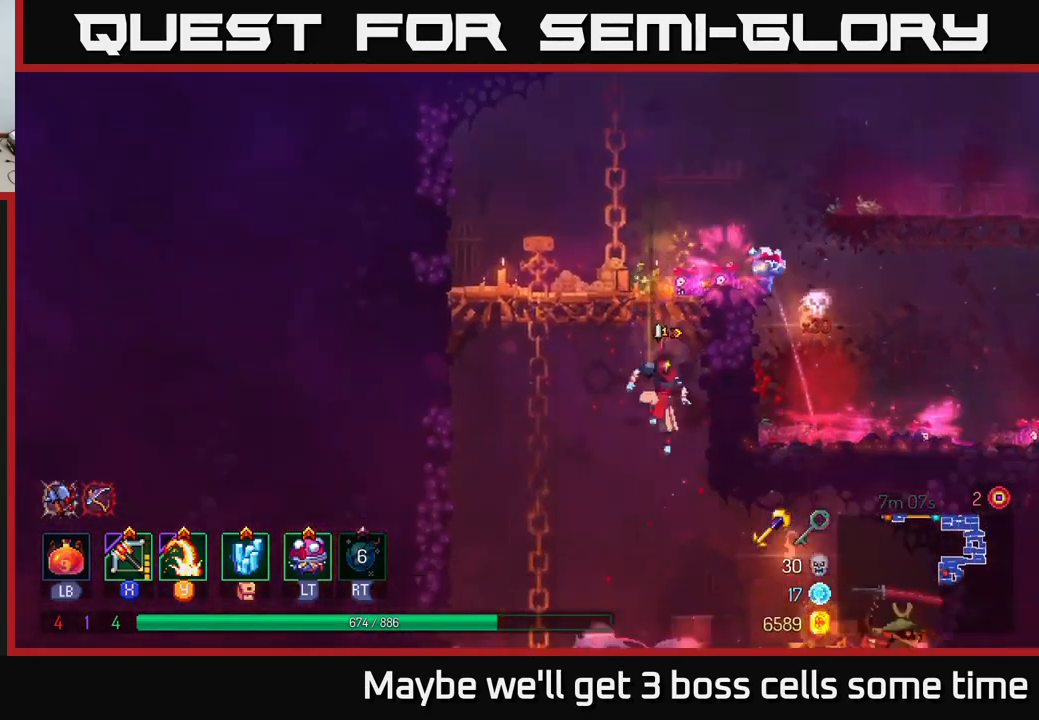
{"buttons": ["X"], "left_stick": "right", "right_stick": "center", "events": [[100, "left_stick", "right"], [250, "left_stick", "center"], [383, "left_stick", "right"], [466, "X", "down"]]}
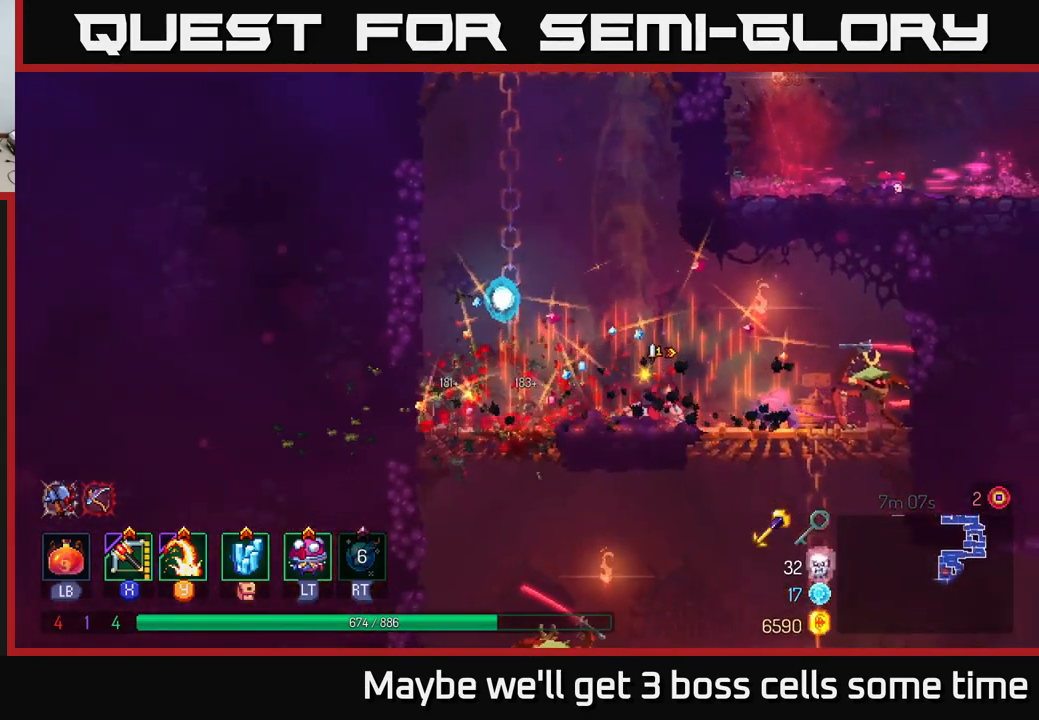
{"buttons": [], "left_stick": "right", "right_stick": "center", "events": [[50, "X", "up"]]}
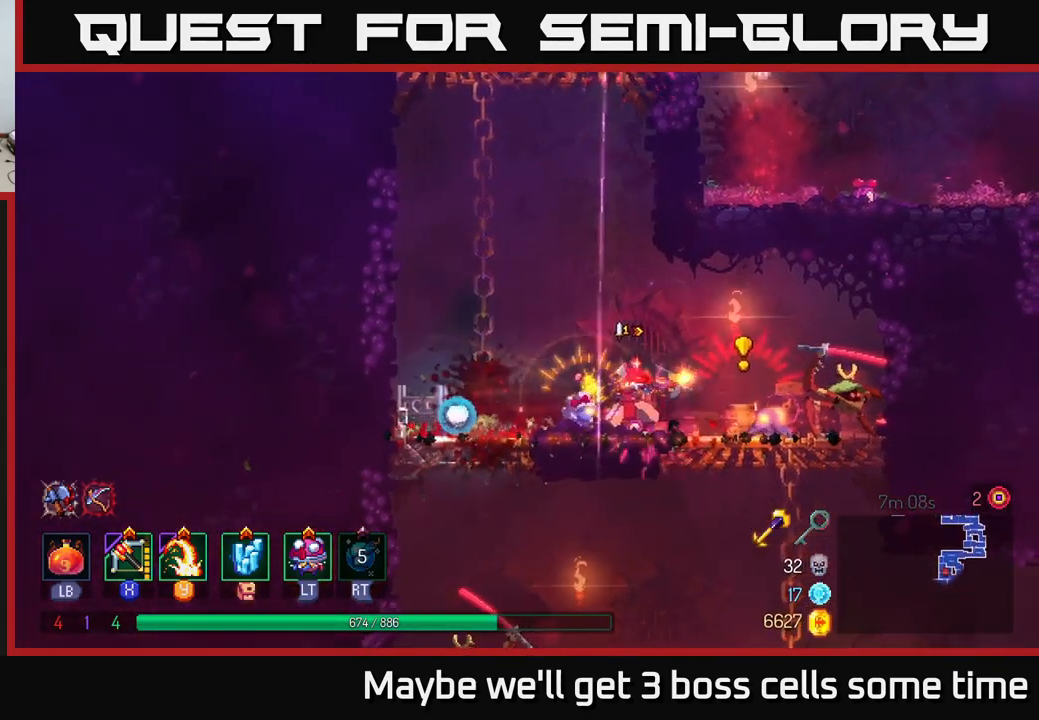
{"buttons": [], "left_stick": "right", "right_stick": "center", "events": [[150, "left_stick", "left"], [333, "left_stick", "center"], [400, "left_stick", "right"]]}
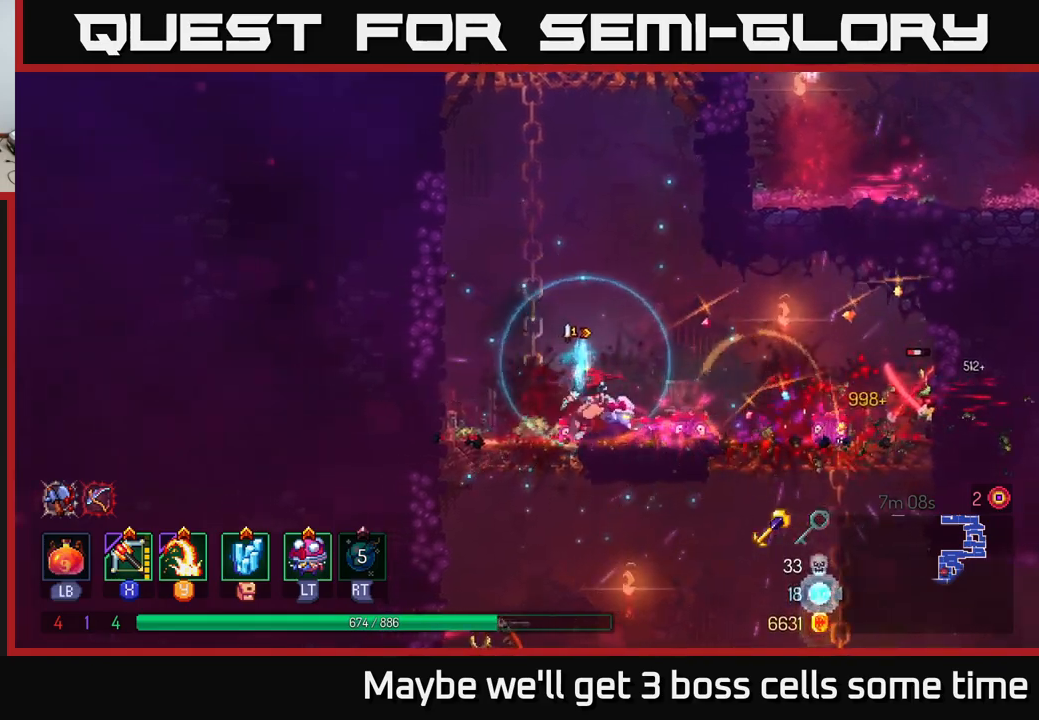
{"buttons": [], "left_stick": "right", "right_stick": "center", "events": []}
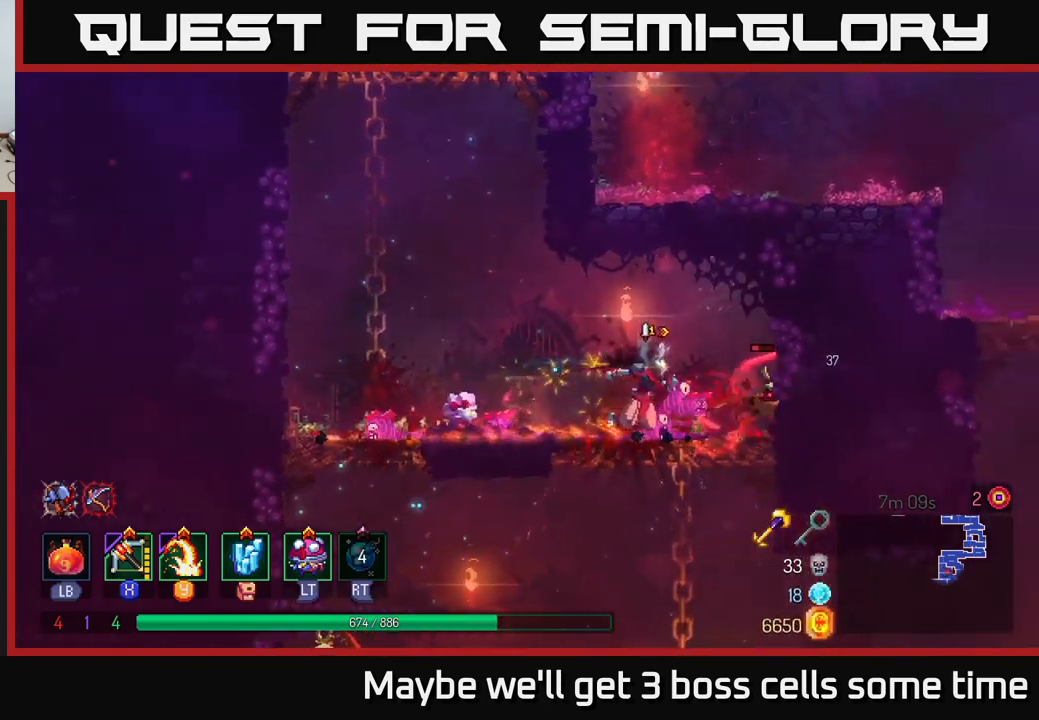
{"buttons": [], "left_stick": "center", "right_stick": "center", "events": [[50, "X", "down"], [100, "X", "up"], [117, "left_stick", "center"]]}
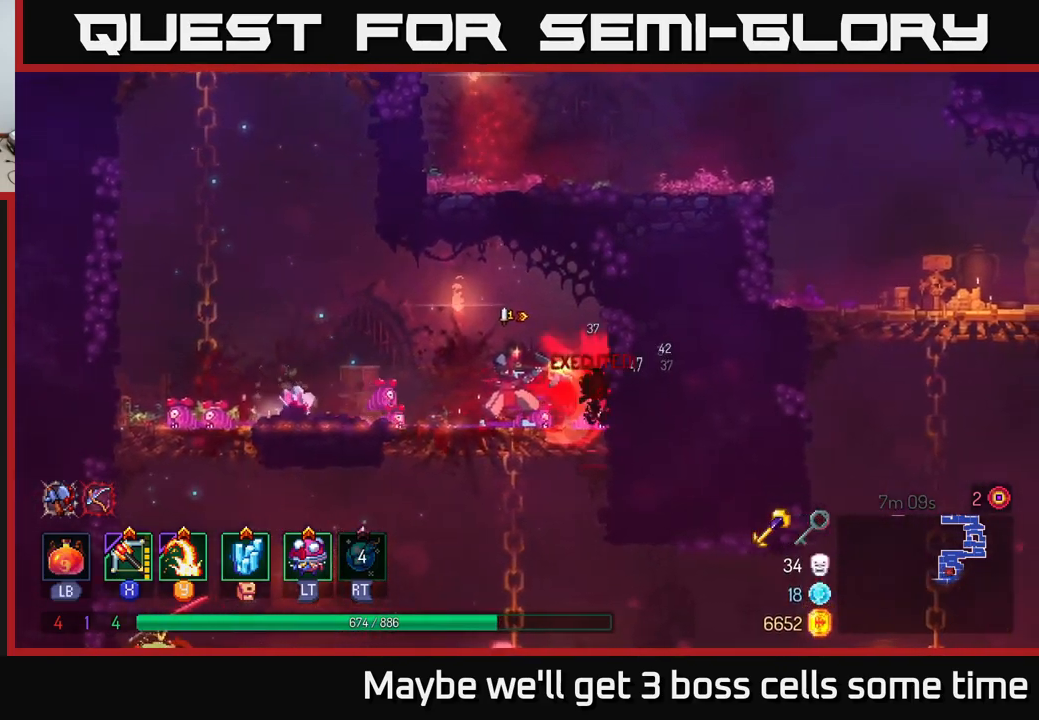
{"buttons": [], "left_stick": "down", "right_stick": "center", "events": [[267, "left_stick", "right"], [433, "left_stick", "down"], [467, "A", "down"], [500, "A", "up"]]}
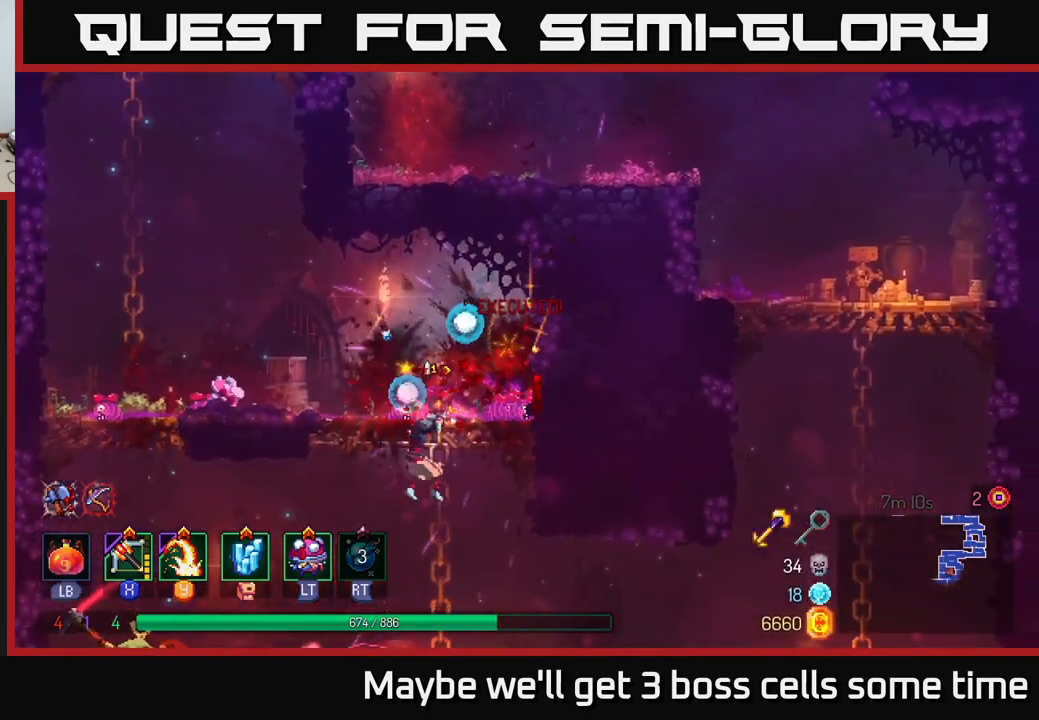
{"buttons": ["X"], "left_stick": "left", "right_stick": "center", "events": [[67, "A", "down"], [167, "A", "up"], [350, "left_stick", "left"], [483, "X", "down"]]}
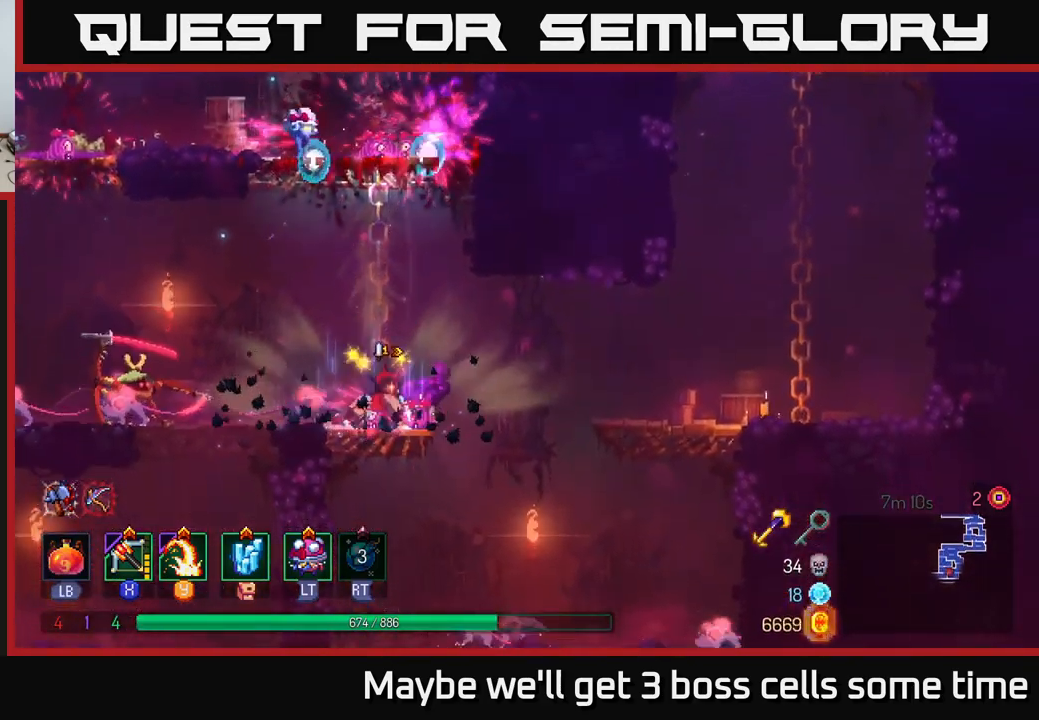
{"buttons": [], "left_stick": "left", "right_stick": "center", "events": [[100, "X", "up"]]}
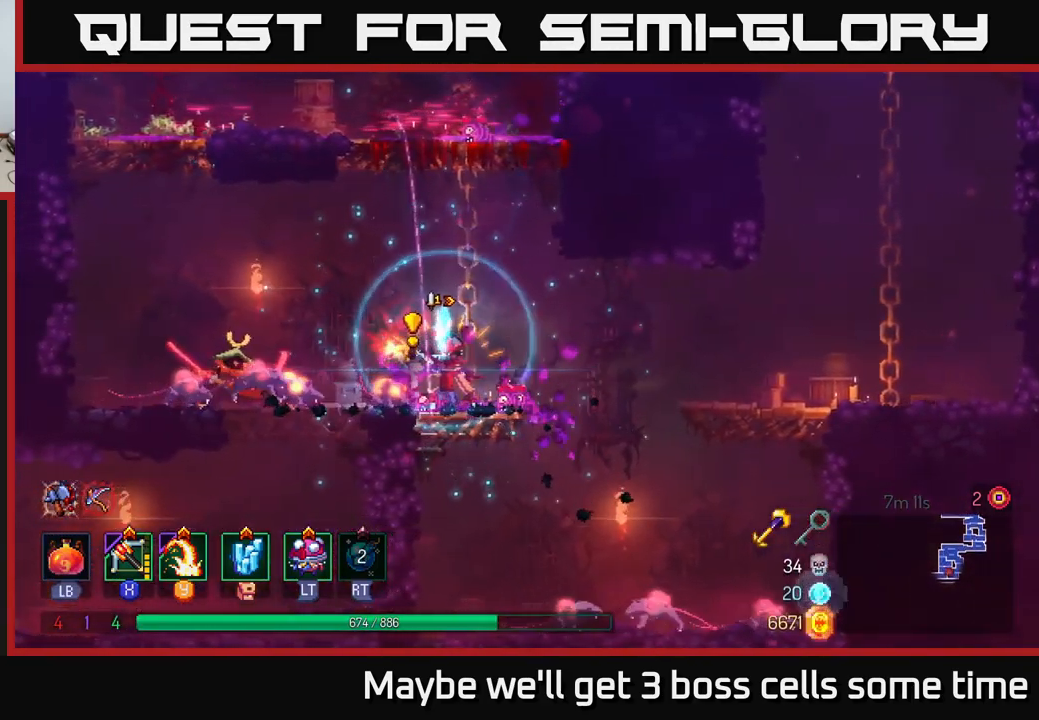
{"buttons": ["A"], "left_stick": "right", "right_stick": "center", "events": [[50, "left_stick", "center"], [250, "left_stick", "left"], [333, "Y", "down"], [350, "Y", "up"], [450, "left_stick", "right"], [500, "A", "down"]]}
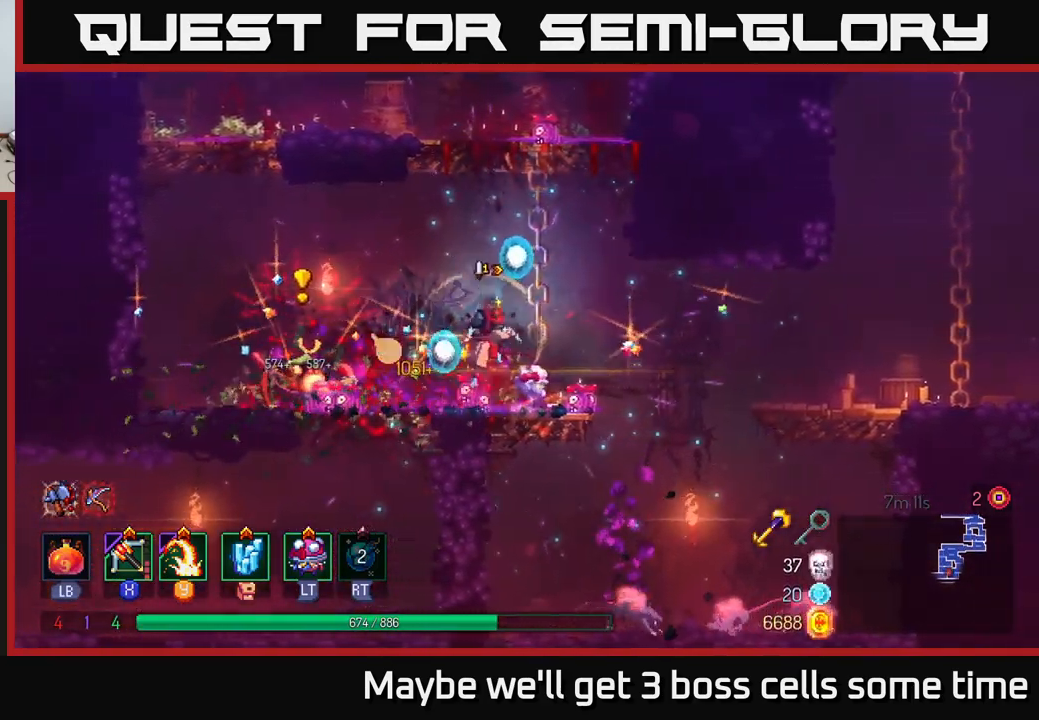
{"buttons": ["A"], "left_stick": "left", "right_stick": "center", "events": [[83, "A", "up"], [117, "left_stick", "up"], [133, "A", "down"], [167, "left_stick", "up-left"], [250, "A", "up"], [300, "left_stick", "left"], [433, "A", "down"]]}
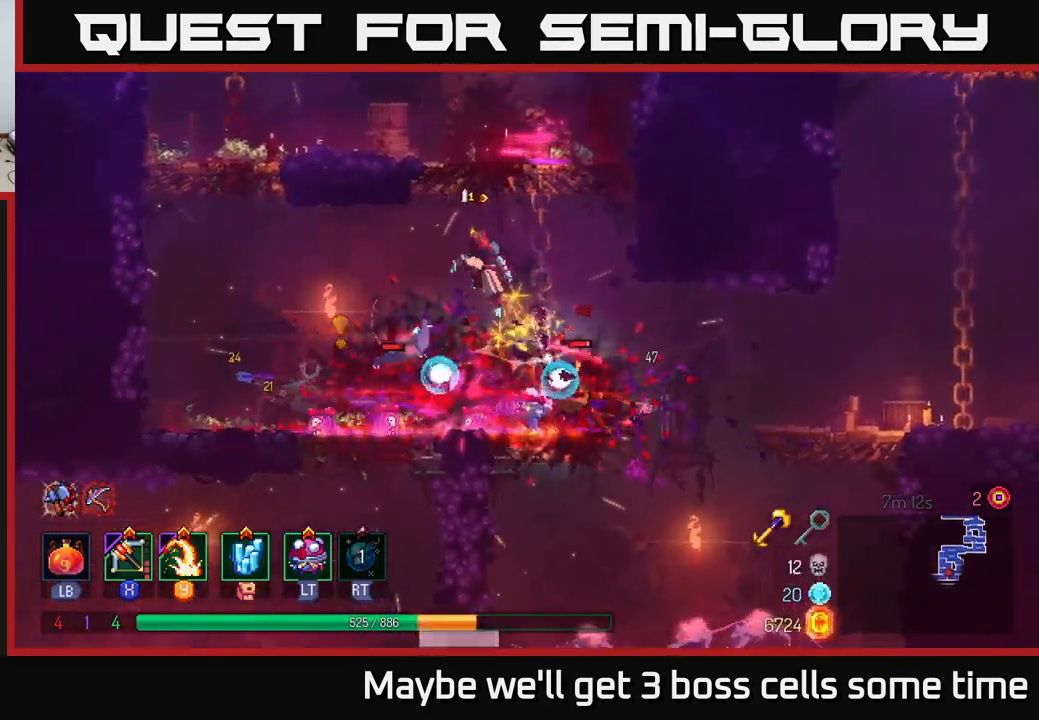
{"buttons": ["X"], "left_stick": "right", "right_stick": "center", "events": [[17, "A", "up"], [133, "B", "down"], [233, "B", "up"], [333, "left_stick", "right"], [500, "X", "down"]]}
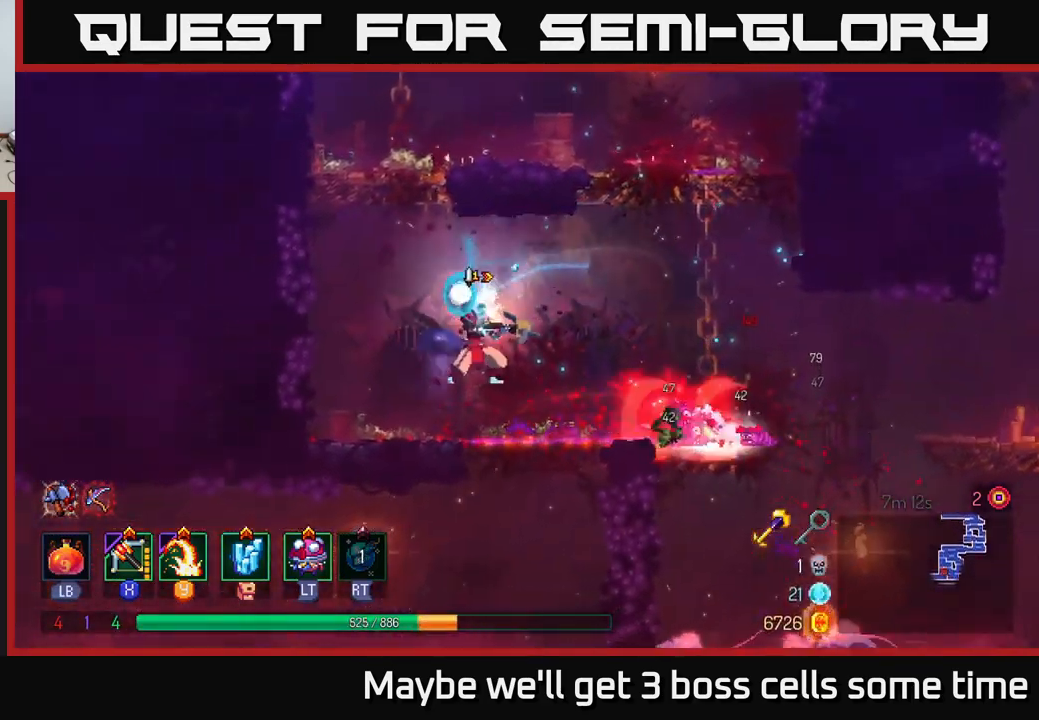
{"buttons": [], "left_stick": "right", "right_stick": "center", "events": [[100, "X", "up"]]}
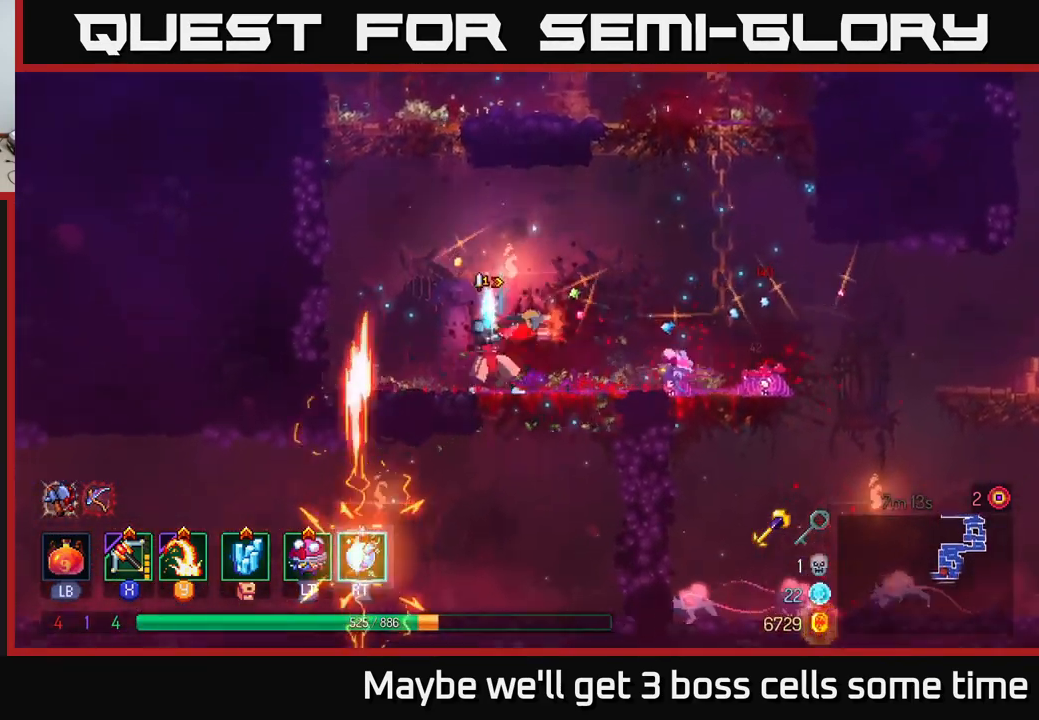
{"buttons": [], "left_stick": "right", "right_stick": "center", "events": []}
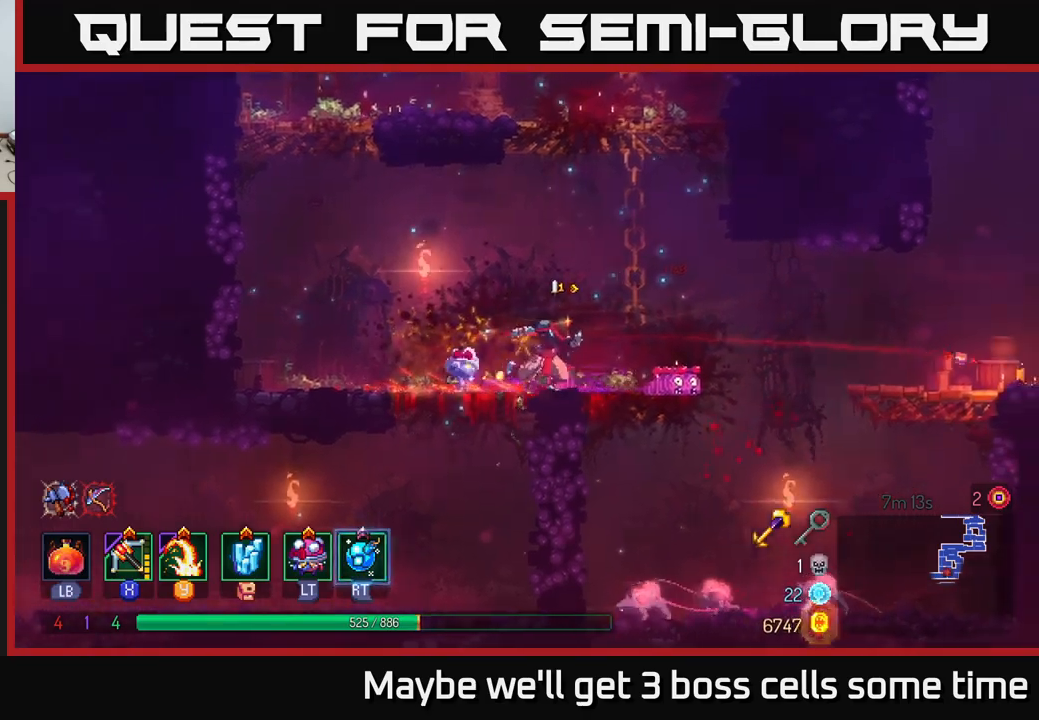
{"buttons": [], "left_stick": "down-left", "right_stick": "center", "events": [[117, "B", "down"], [250, "B", "up"], [500, "left_stick", "down-left"]]}
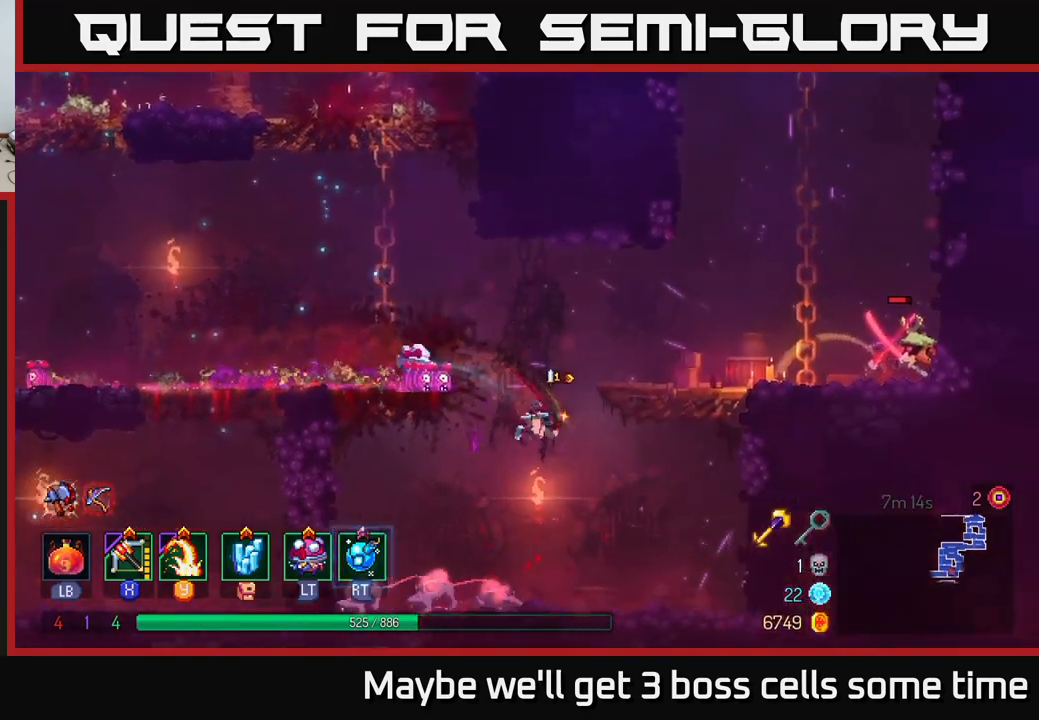
{"buttons": [], "left_stick": "down-left", "right_stick": "center", "events": [[67, "X", "down"], [134, "left_stick", "down"], [217, "X", "up"], [267, "left_stick", "right"], [384, "left_stick", "down-left"]]}
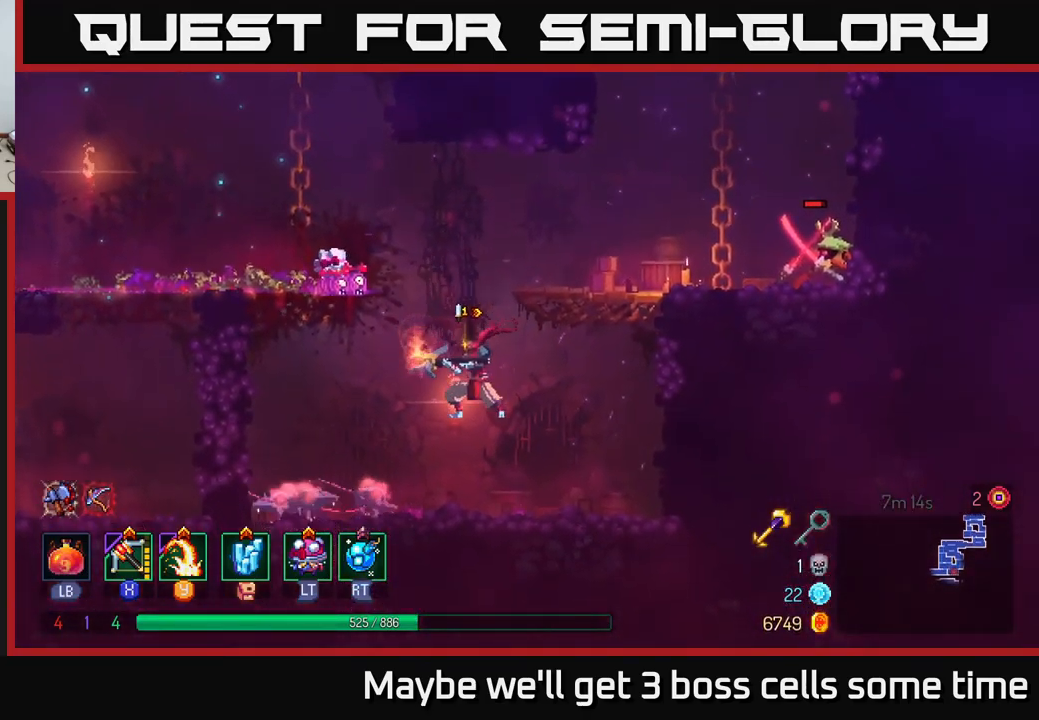
{"buttons": [], "left_stick": "left", "right_stick": "center", "events": [[134, "left_stick", "down"], [284, "left_stick", "center"], [350, "left_stick", "left"], [367, "Y", "down"], [450, "Y", "up"]]}
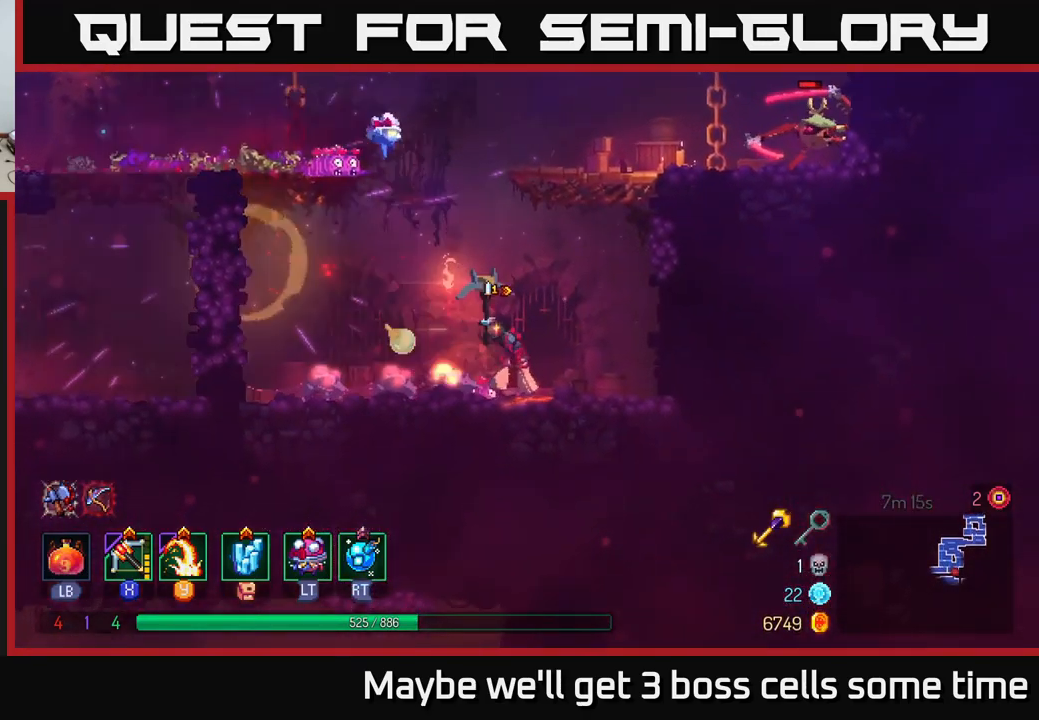
{"buttons": [], "left_stick": "center", "right_stick": "center", "events": [[84, "left_stick", "center"], [184, "left_stick", "left"], [384, "left_stick", "center"]]}
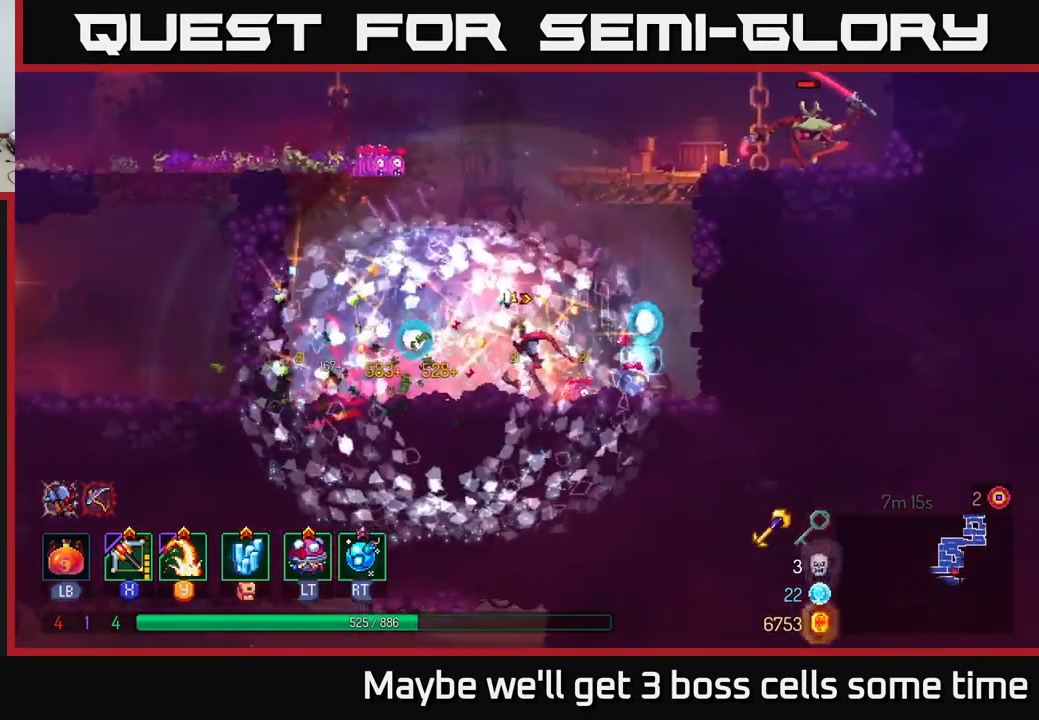
{"buttons": [], "left_stick": "up-right", "right_stick": "center", "events": [[17, "A", "down"], [34, "left_stick", "right"], [117, "A", "up"], [117, "left_stick", "up-right"], [200, "A", "down"], [334, "X", "down"], [350, "A", "up"], [434, "X", "up"]]}